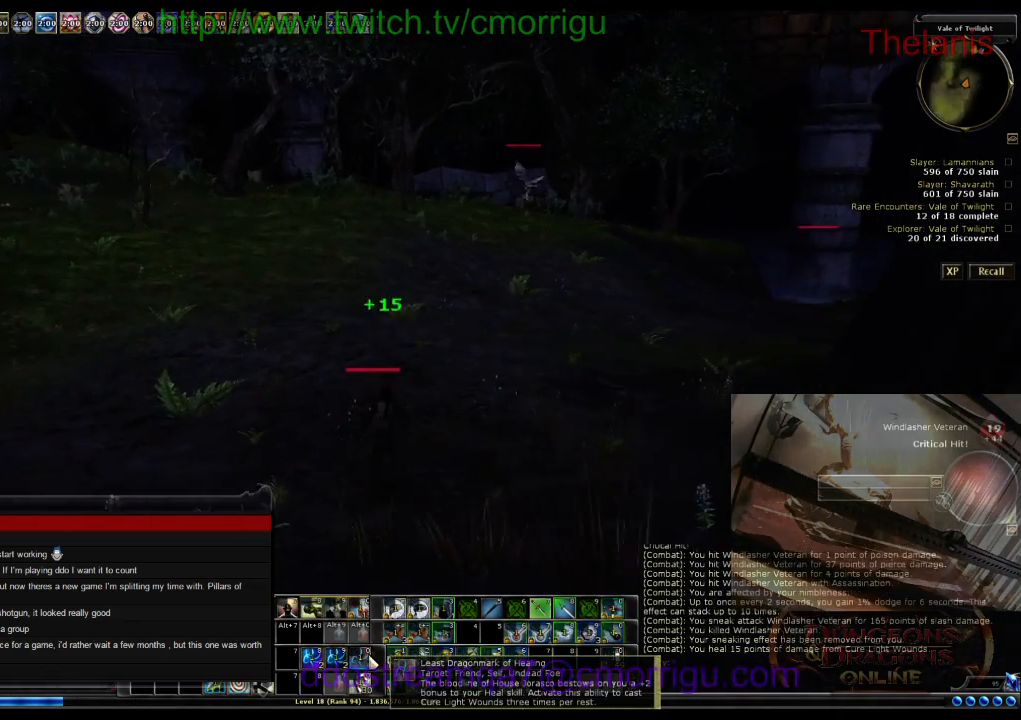
Gameplay with keyboard; each line is a JSON object with the keys held at the frame after it. "events" lists presses ("down") and releases ("up") of ".", "/", "0", "1", "2", "3", "4", "5", "6", "7", "8", "9", "a", "b", "backslash", "backspace", "c", "caps_lock", "comma", "ctrl_l", "ctrl_r", "d", "e", "equals", "escape", "f", "f1", "f10", "f11", "f12", "f2", "f3", "f4", "f5", "f6", "f7", "f8", "f9", "g", "h", "i", "j", "k", "l", "lbracket", "m", "minus", "n", "o", "p", "q", "quote", "r", "rbracket", "return", "s", "semicolon", "shift_l", "shift_r", "space", "t", "tab", "tilde", "u", "v", "w", "x", "y" and "z" between this image and that frame as [ms after this image, input, new state], when the widget could be followed in between. No other keys are recorded. Mouse input is not recorded.
{"keys": ["w"], "events": []}
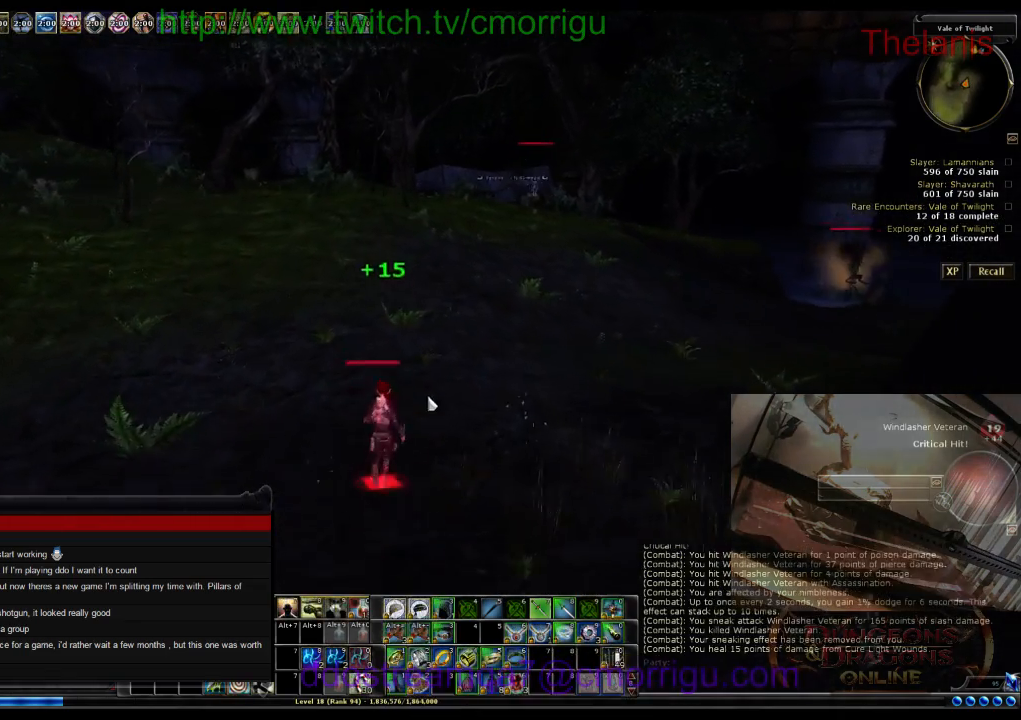
{"keys": ["w"], "events": [[234, "1", "down"], [367, "1", "up"]]}
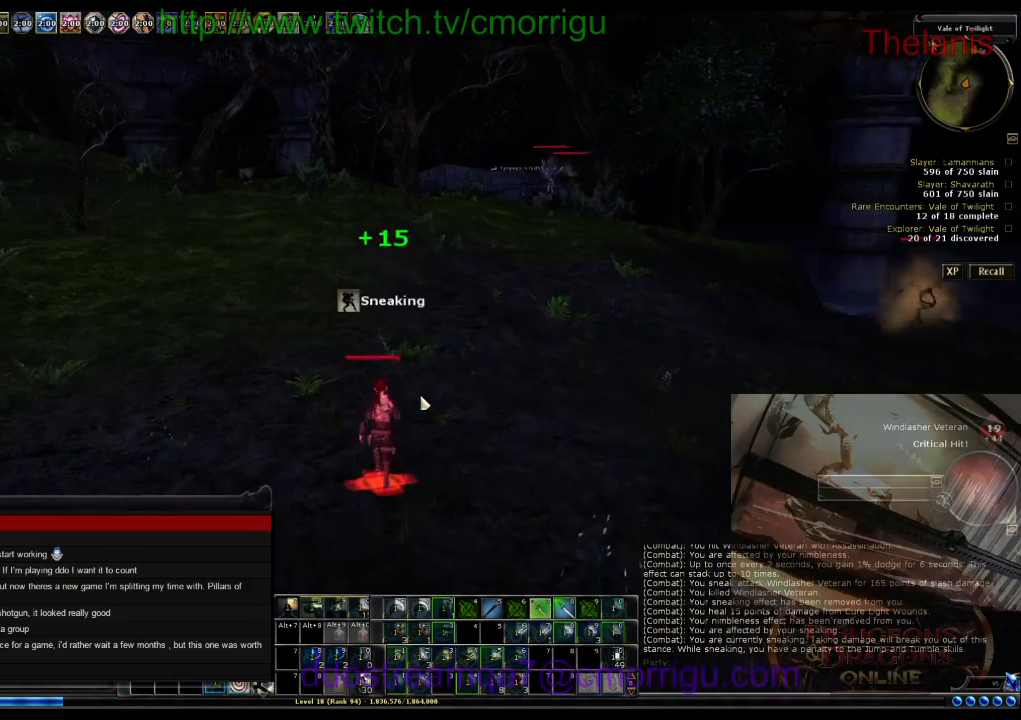
{"keys": ["w"], "events": []}
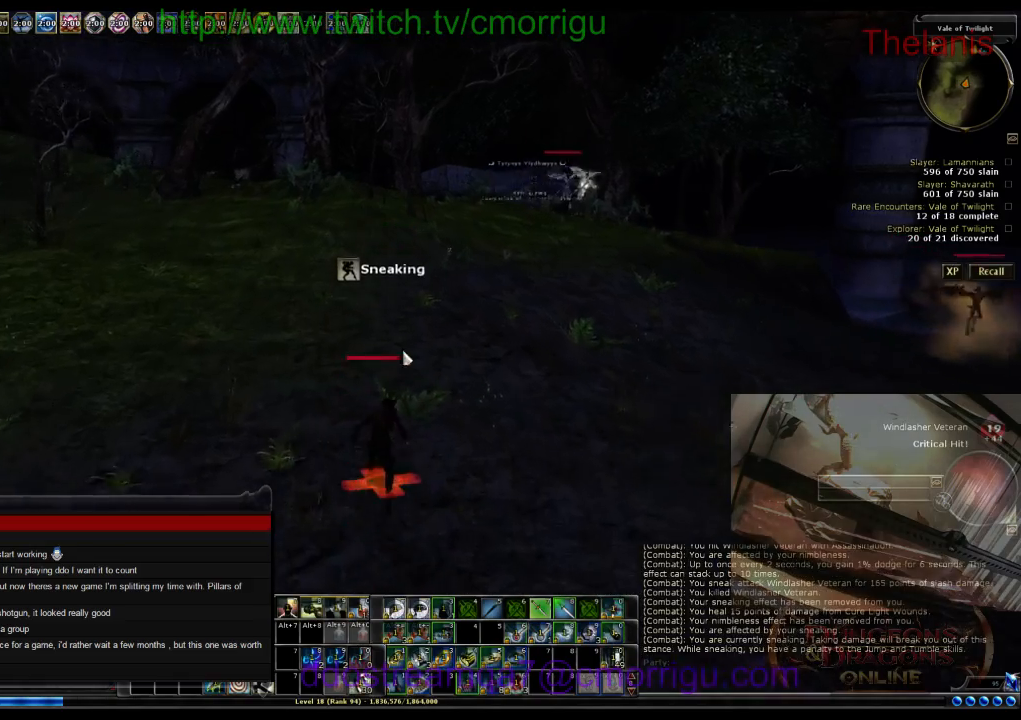
{"keys": ["w"], "events": []}
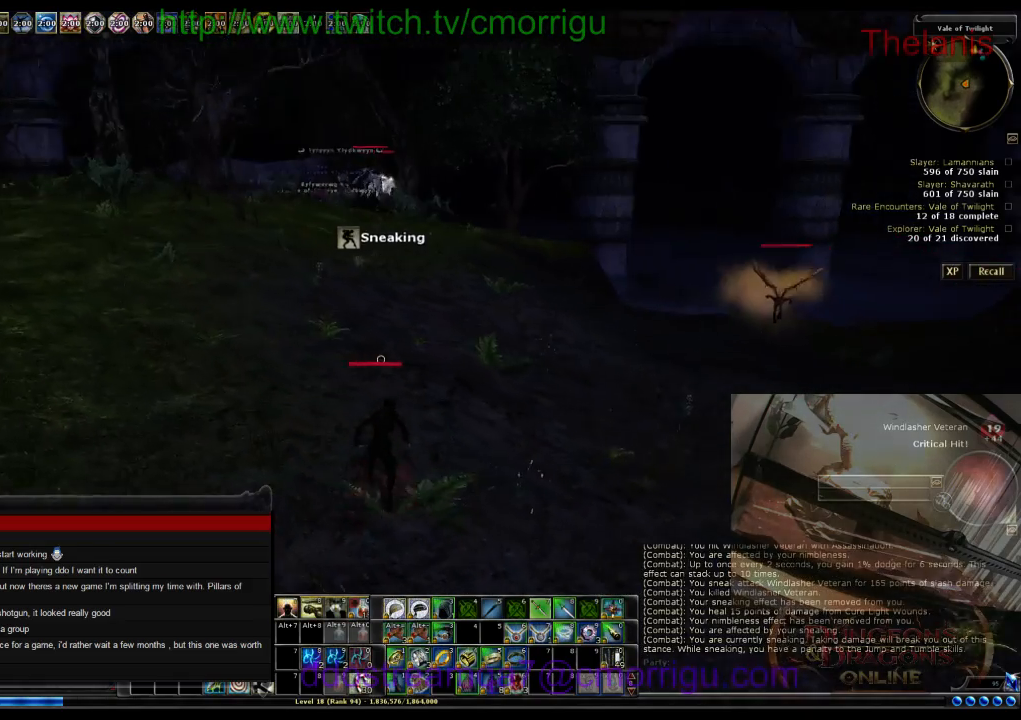
{"keys": ["w"], "events": []}
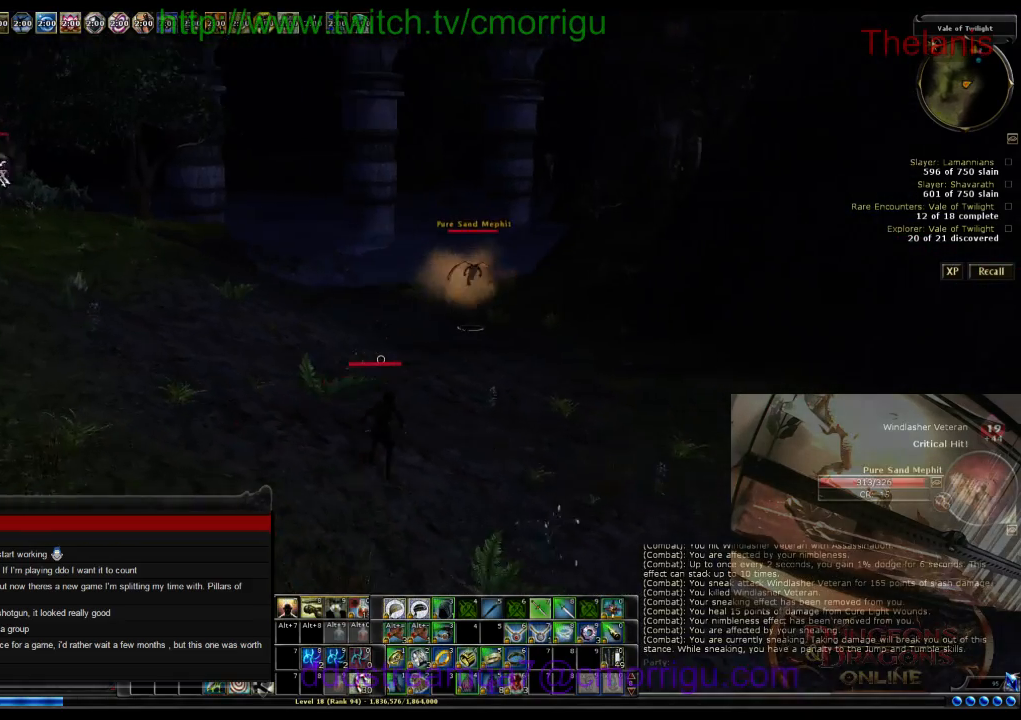
{"keys": ["w"], "events": []}
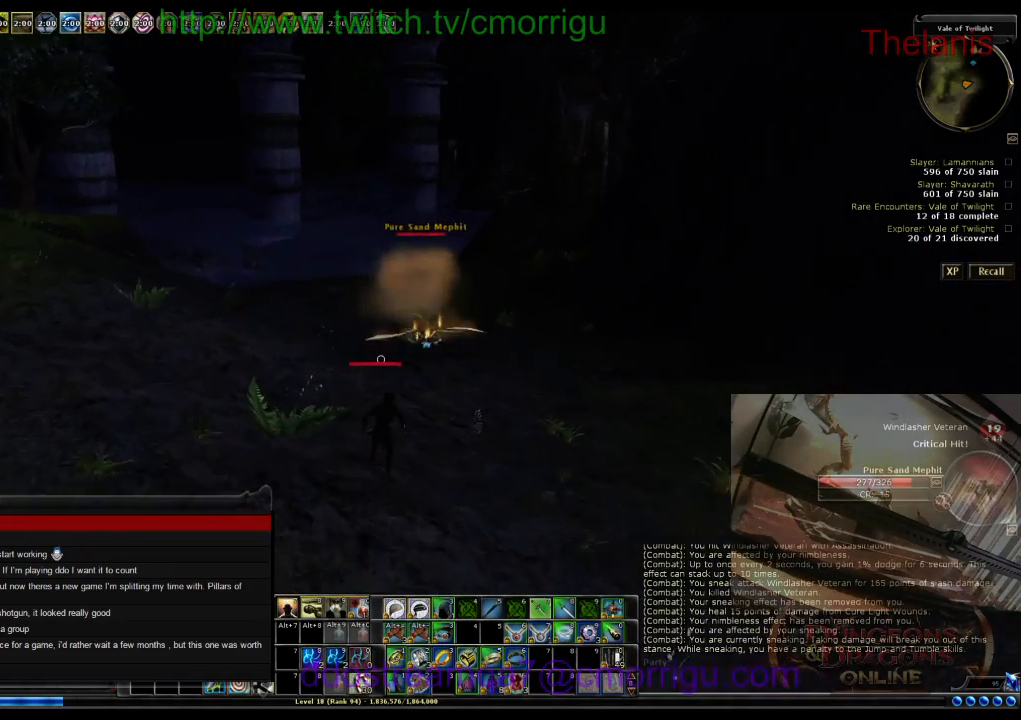
{"keys": ["w"], "events": []}
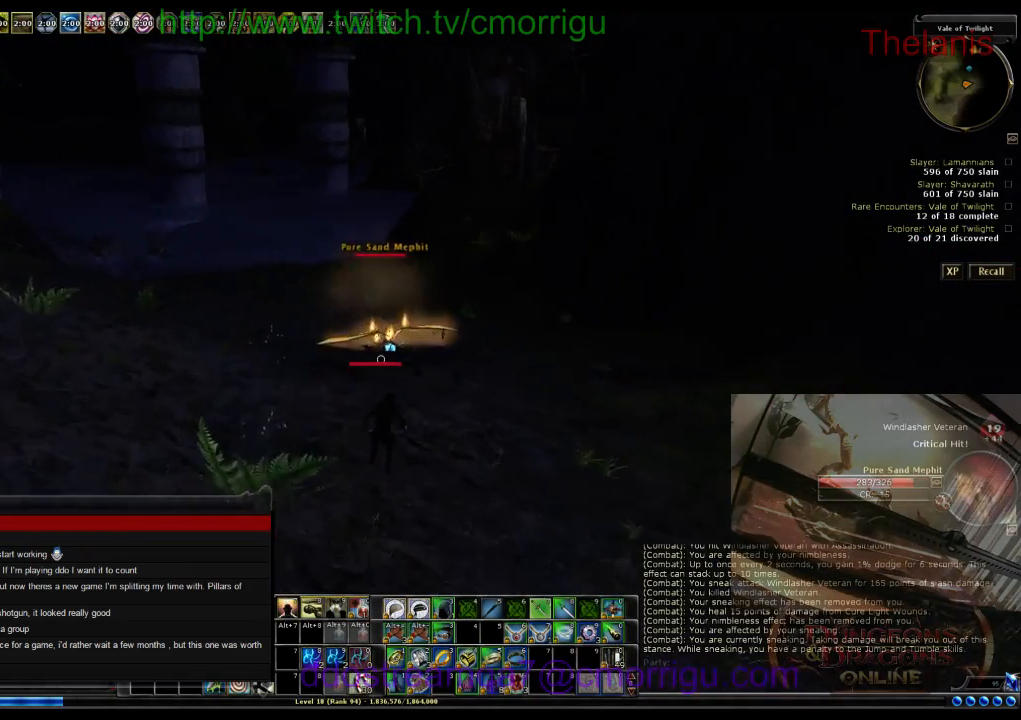
{"keys": ["w"], "events": []}
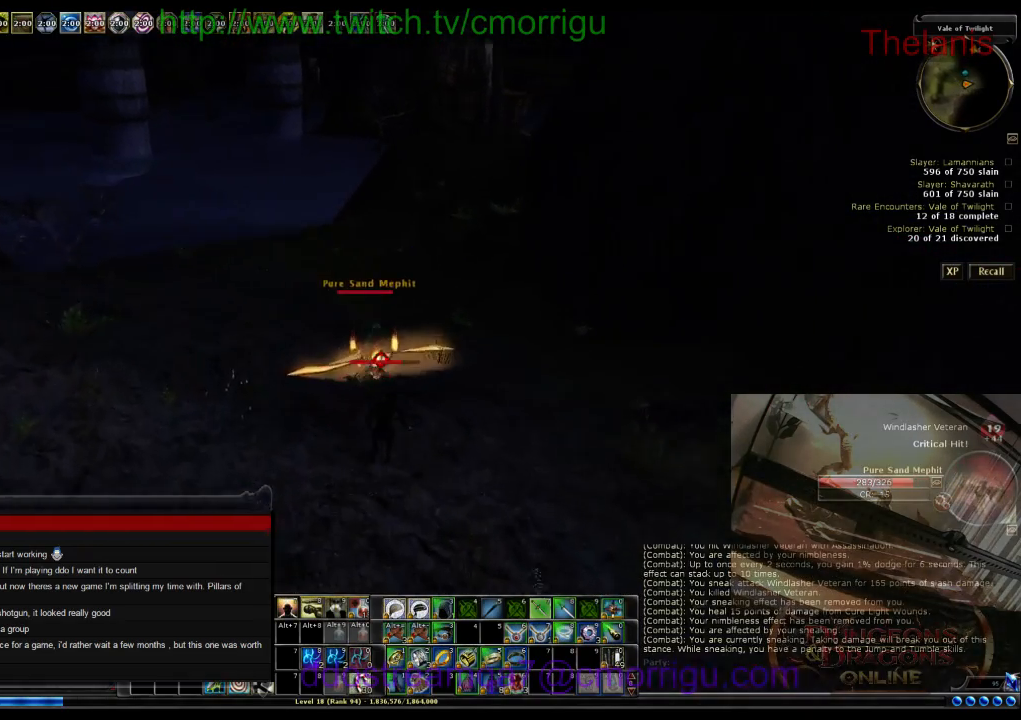
{"keys": [], "events": [[267, "w", "up"]]}
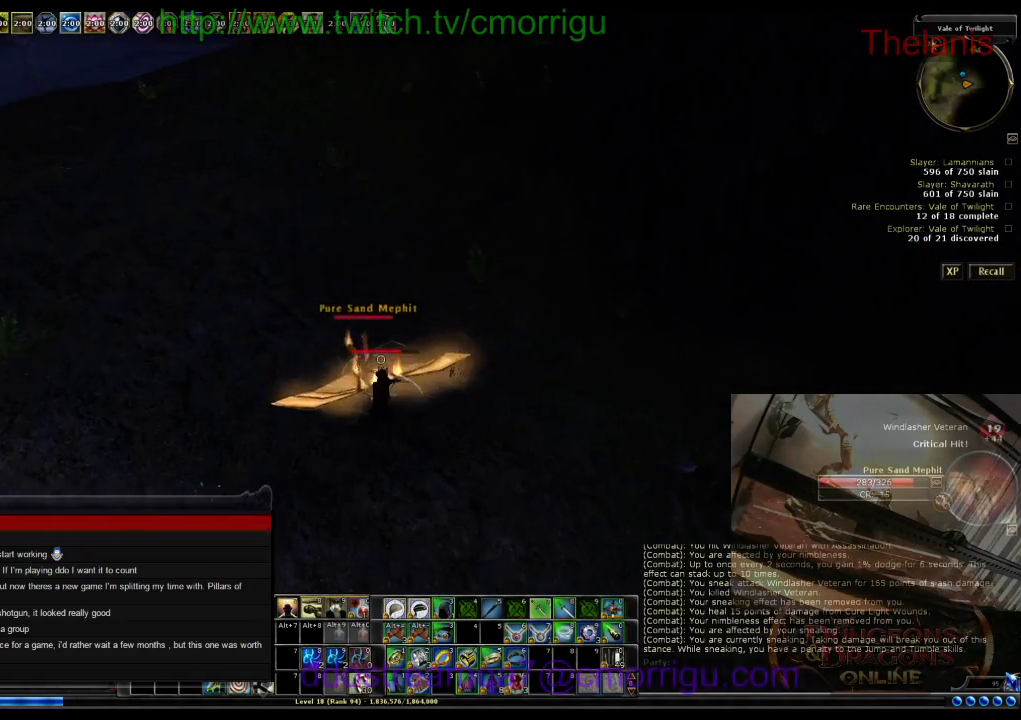
{"keys": [], "events": []}
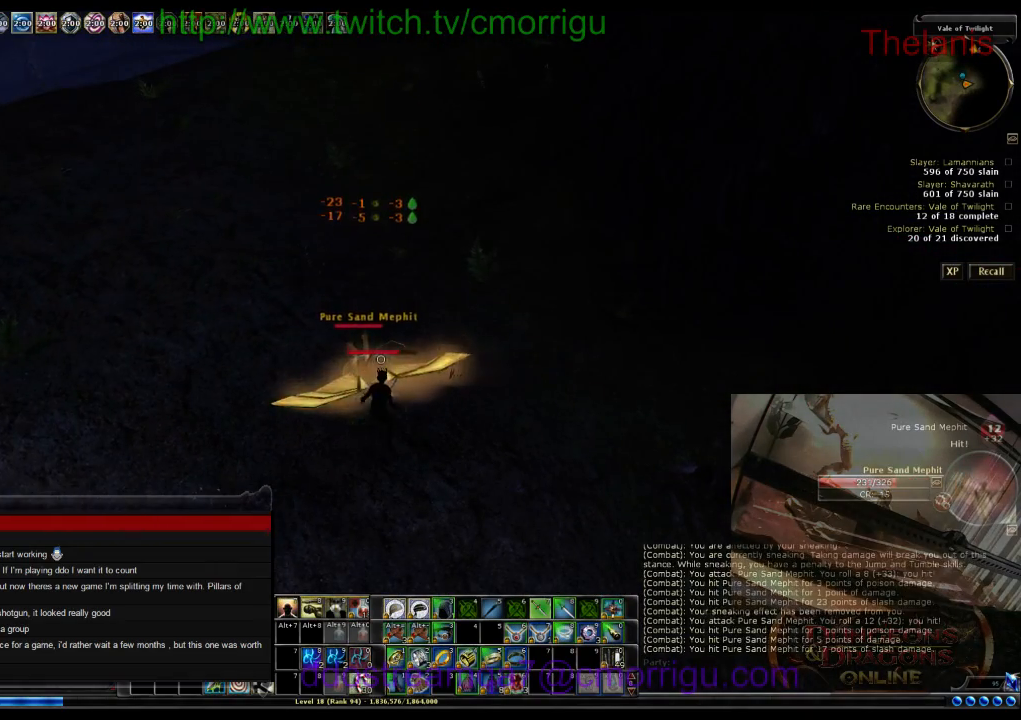
{"keys": [], "events": []}